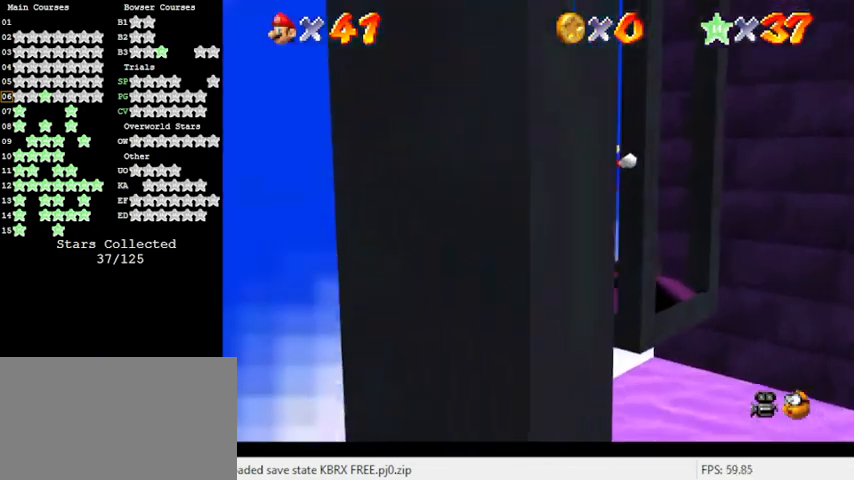
Gameplay with keyboard; each line is a JSON object with the keys held at the frame after it. "events" lists presses ("down") and releases ("up") of "a", "c", "ctrl", "d", "down", "left", "return", "right", "s", "shift", "up", "w", "x" and "y" between this image and that frame as [ms after this image, input, new state], when the widget could be followed in between. No other keys are recorded. Mouse input is not recorded.
{"keys": [], "events": [[200, "a", "down"], [200, "down", "down"], [200, "right", "down"], [233, "left", "up"], [333, "down", "up"], [367, "a", "up"], [367, "right", "up"]]}
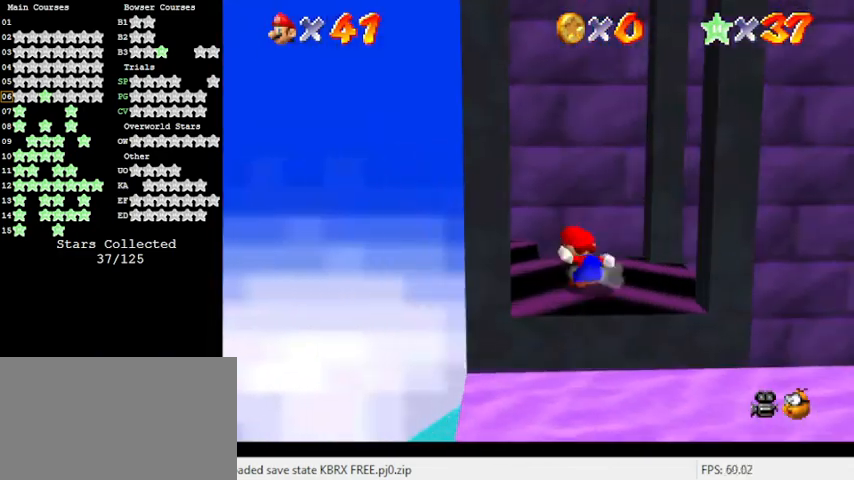
{"keys": ["left"], "events": [[200, "d", "down"], [333, "d", "up"], [433, "left", "down"]]}
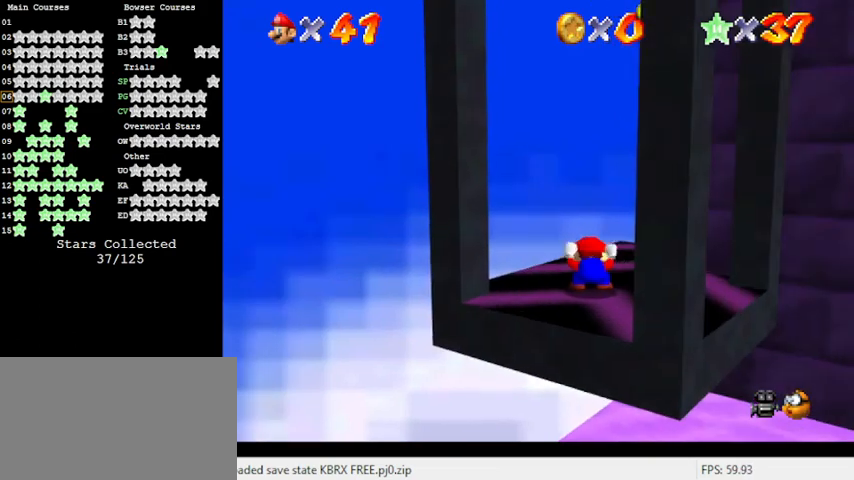
{"keys": ["left"], "events": []}
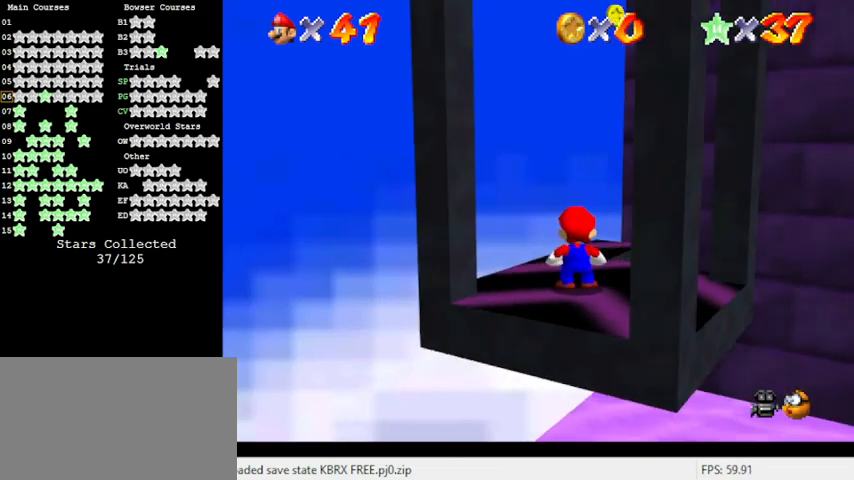
{"keys": ["left"], "events": []}
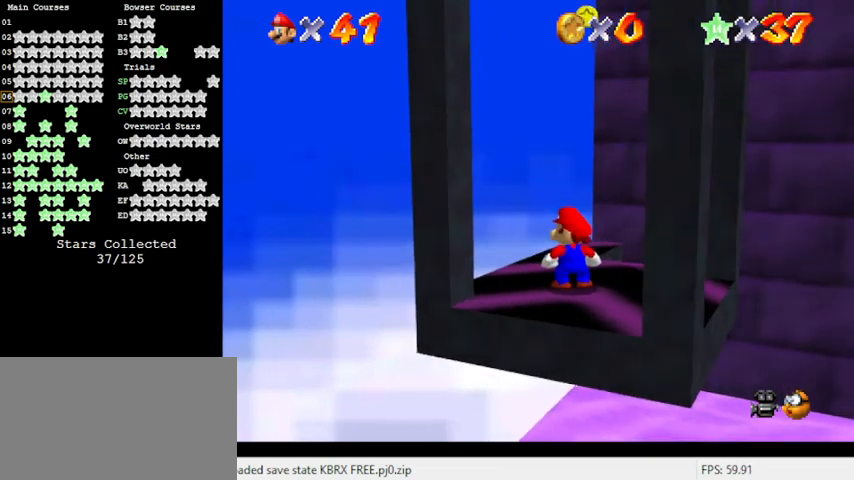
{"keys": ["up"], "events": [[333, "left", "up"], [467, "up", "down"]]}
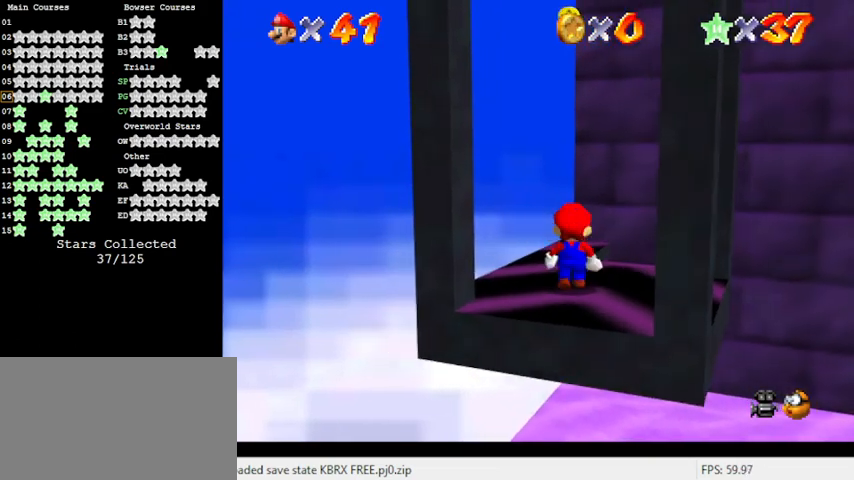
{"keys": [], "events": [[100, "up", "up"], [133, "shift", "down"], [300, "down", "down"], [300, "shift", "up"], [333, "right", "down"], [433, "right", "up"], [467, "down", "up"]]}
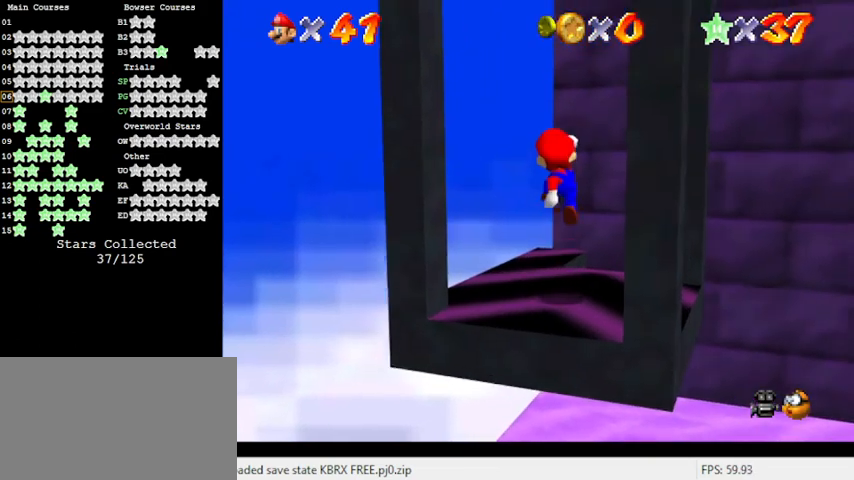
{"keys": [], "events": [[400, "up", "down"], [467, "up", "up"]]}
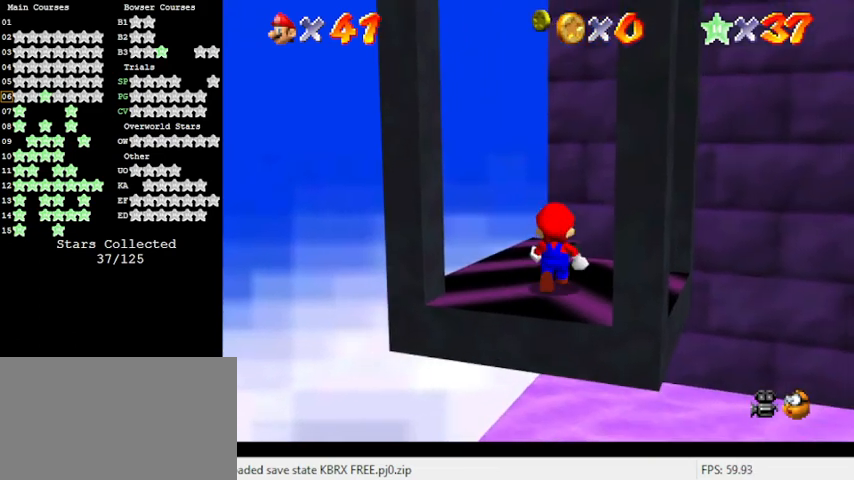
{"keys": [], "events": [[167, "shift", "down"], [300, "shift", "up"]]}
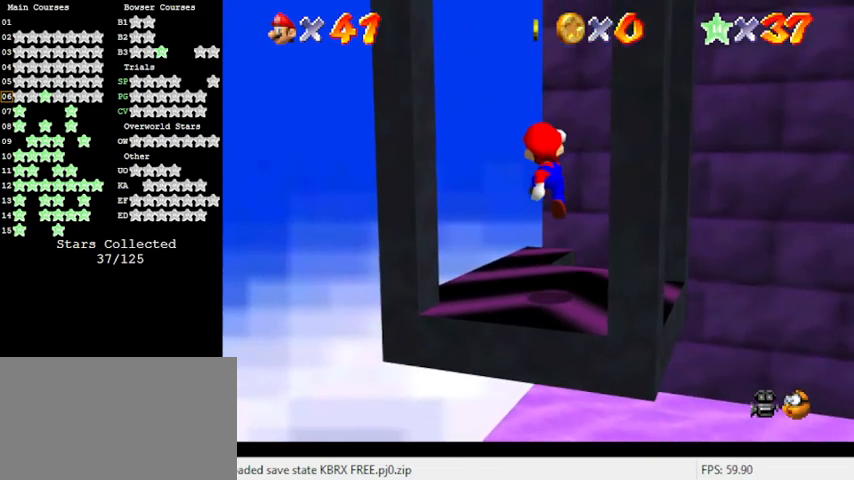
{"keys": ["shift"], "events": [[300, "shift", "down"]]}
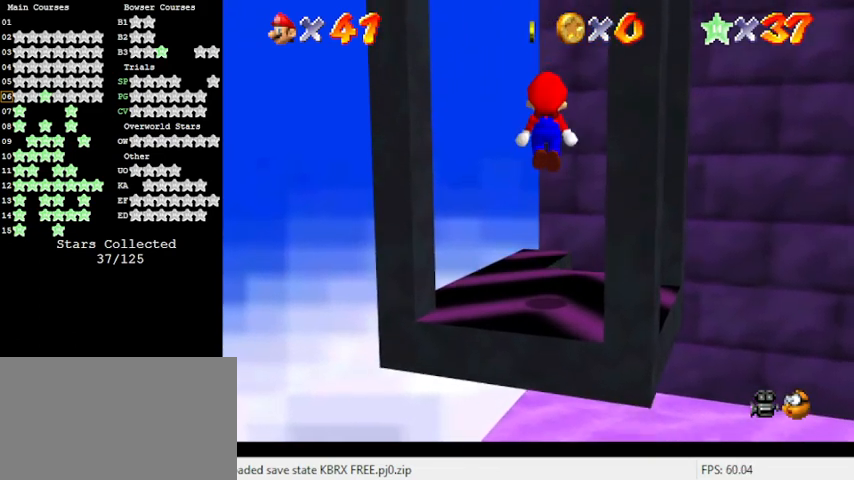
{"keys": [], "events": [[200, "shift", "up"], [333, "a", "down"], [333, "s", "down"], [467, "a", "up"], [467, "s", "up"]]}
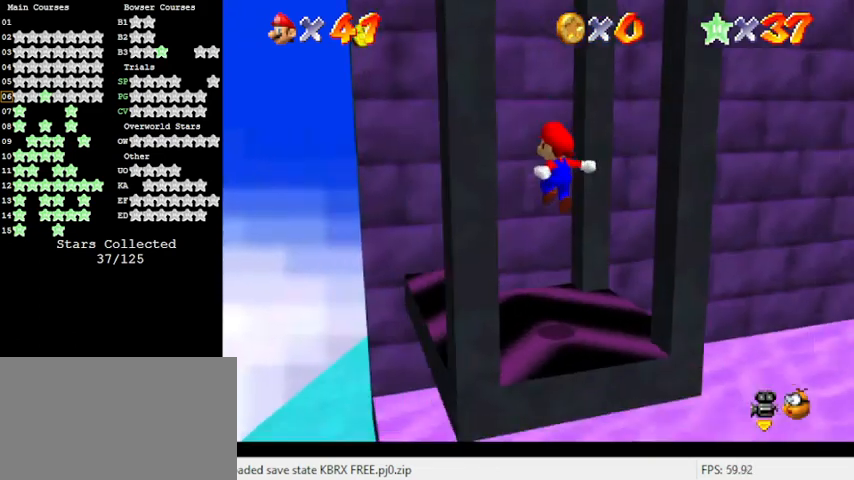
{"keys": ["left"], "events": [[67, "a", "down"], [67, "s", "down"], [200, "s", "up"], [233, "a", "up"], [467, "left", "down"]]}
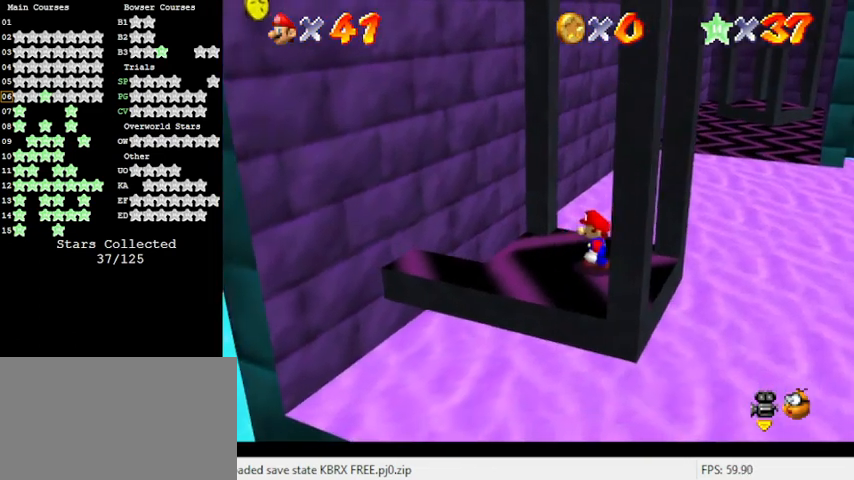
{"keys": ["left"], "events": [[100, "left", "up"], [200, "shift", "down"], [300, "shift", "up"], [433, "left", "down"]]}
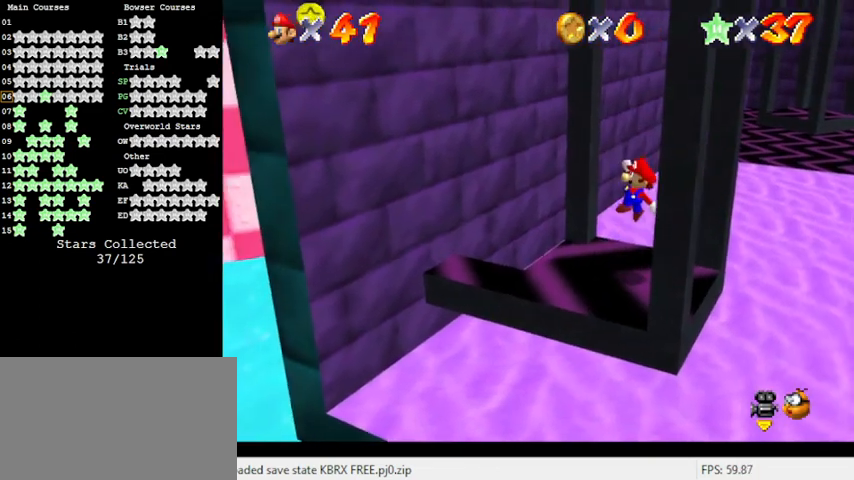
{"keys": ["left"], "events": [[300, "shift", "down"], [400, "shift", "up"]]}
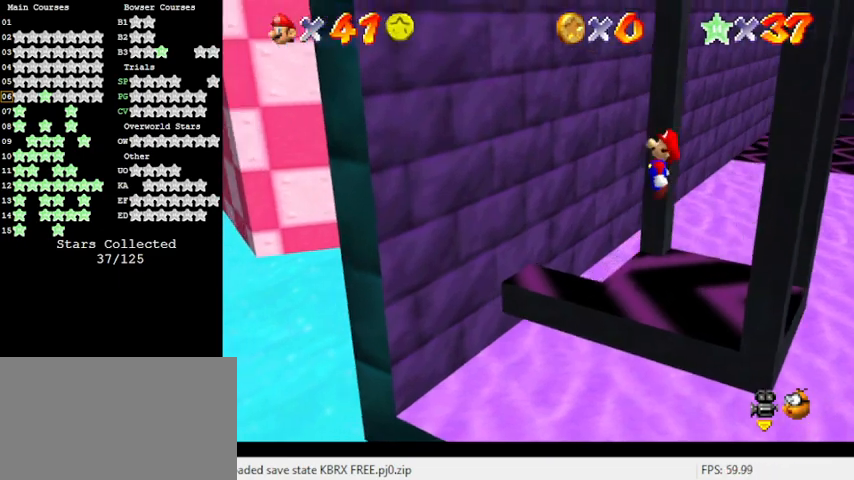
{"keys": ["left", "shift"], "events": [[33, "left", "up"], [200, "left", "down"], [467, "shift", "down"]]}
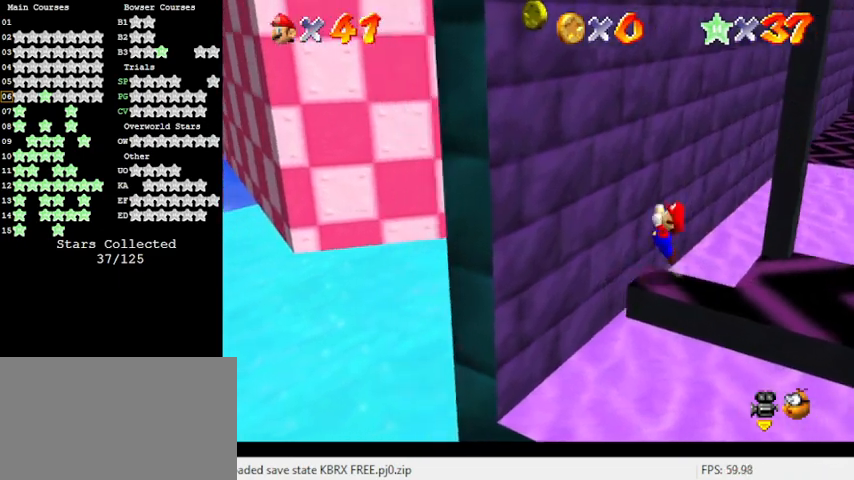
{"keys": ["left"], "events": [[433, "shift", "up"]]}
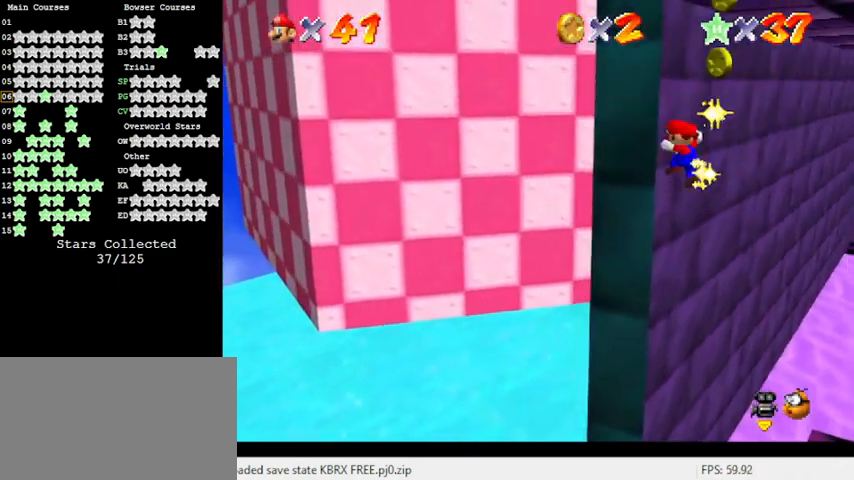
{"keys": ["shift", "up"], "events": [[33, "down", "down"], [33, "right", "down"], [67, "left", "up"], [67, "shift", "down"], [133, "down", "up"], [200, "up", "down"], [367, "right", "up"]]}
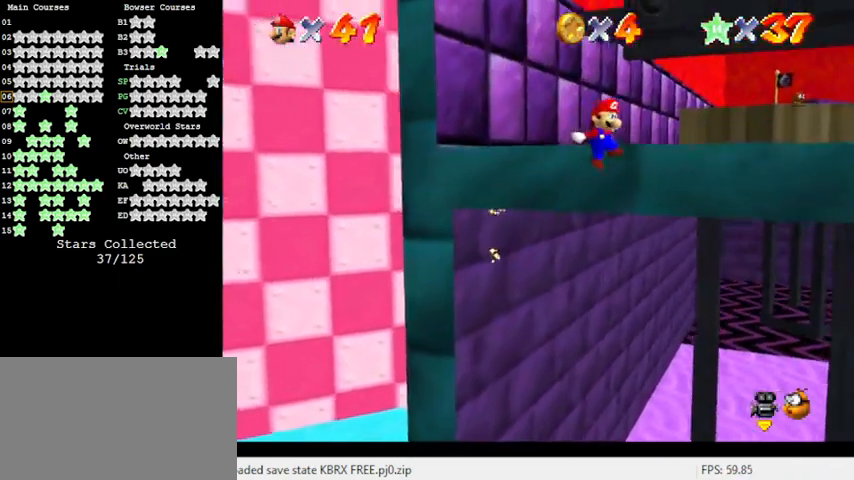
{"keys": ["shift", "up"], "events": [[367, "shift", "up"], [467, "shift", "down"]]}
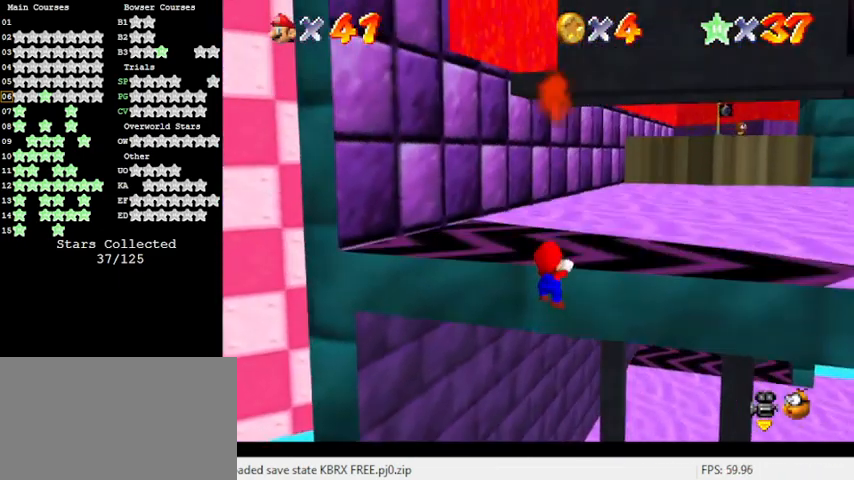
{"keys": [], "events": [[133, "up", "up"], [200, "shift", "up"], [300, "up", "down"], [367, "up", "up"]]}
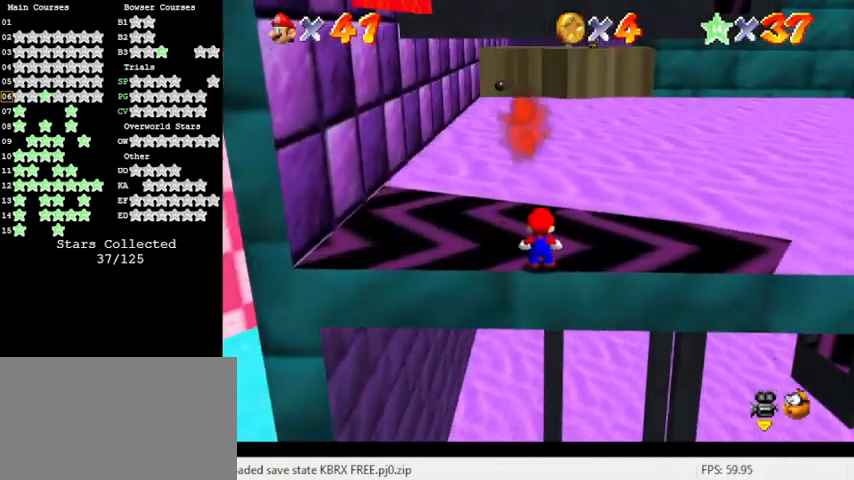
{"keys": ["left", "up"], "events": [[33, "left", "down"], [433, "up", "down"]]}
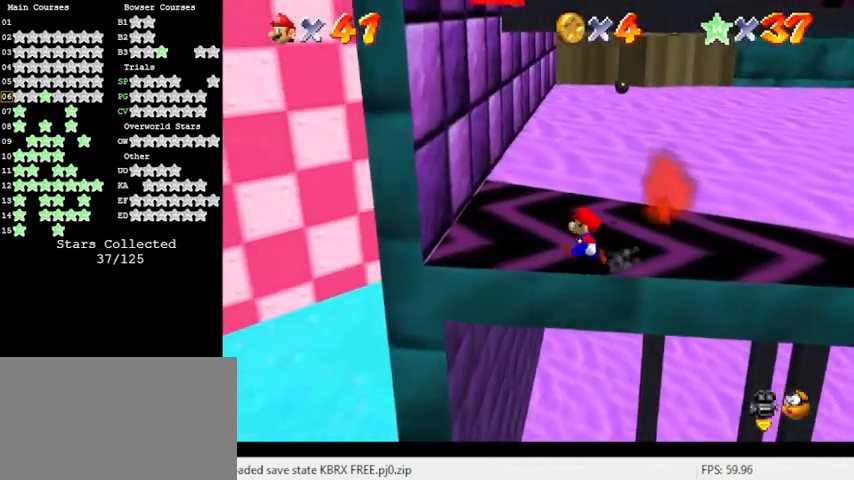
{"keys": ["up"], "events": [[233, "up", "up"], [367, "up", "down"], [433, "left", "up"]]}
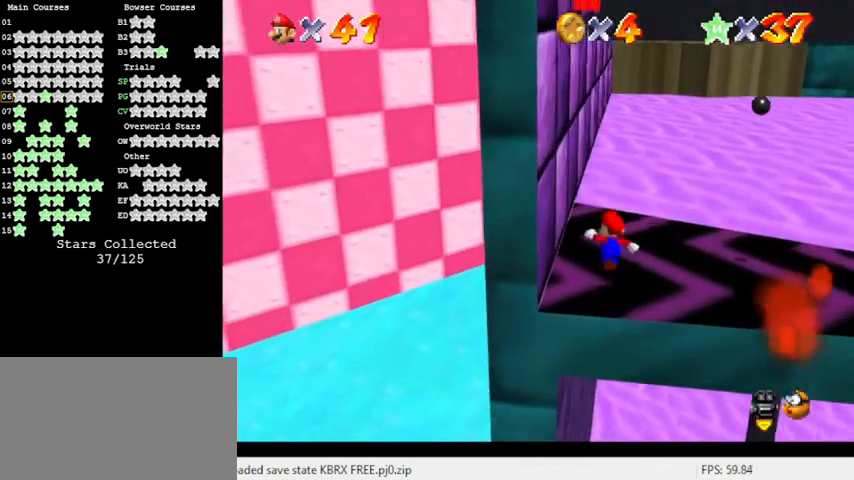
{"keys": ["right"], "events": [[133, "up", "up"], [333, "up", "down"], [400, "right", "down"], [467, "up", "up"]]}
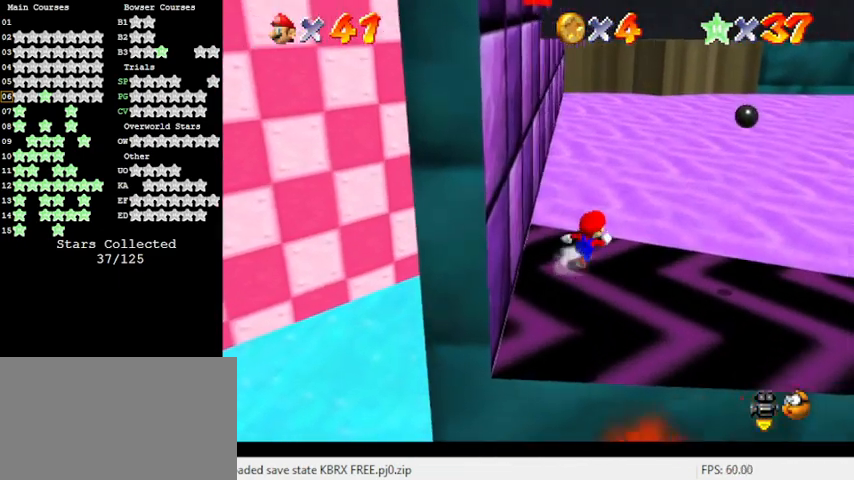
{"keys": ["left", "shift", "up"], "events": [[233, "left", "down"], [233, "right", "up"], [233, "up", "down"], [367, "shift", "down"]]}
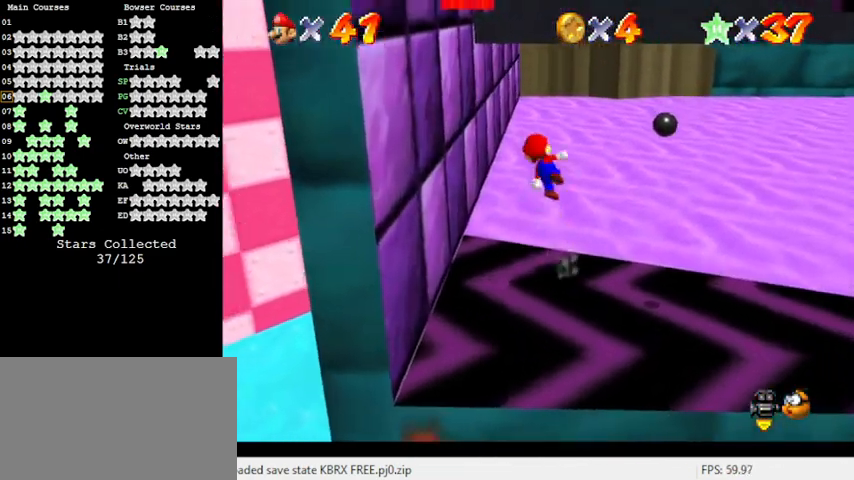
{"keys": ["left", "shift"], "events": [[167, "d", "down"], [300, "up", "up"], [333, "d", "up"], [400, "shift", "up"], [467, "shift", "down"]]}
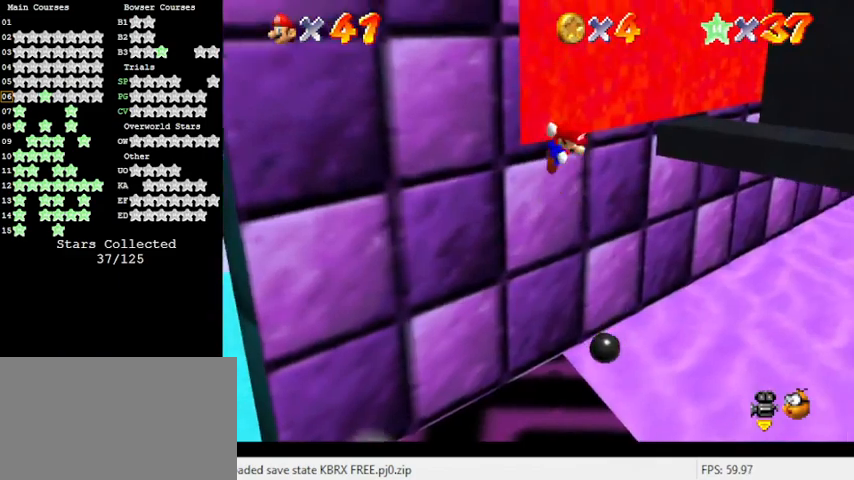
{"keys": ["shift"], "events": [[33, "left", "up"], [33, "up", "down"], [67, "d", "down"], [167, "right", "down"], [200, "up", "up"], [267, "d", "up"], [333, "right", "up"]]}
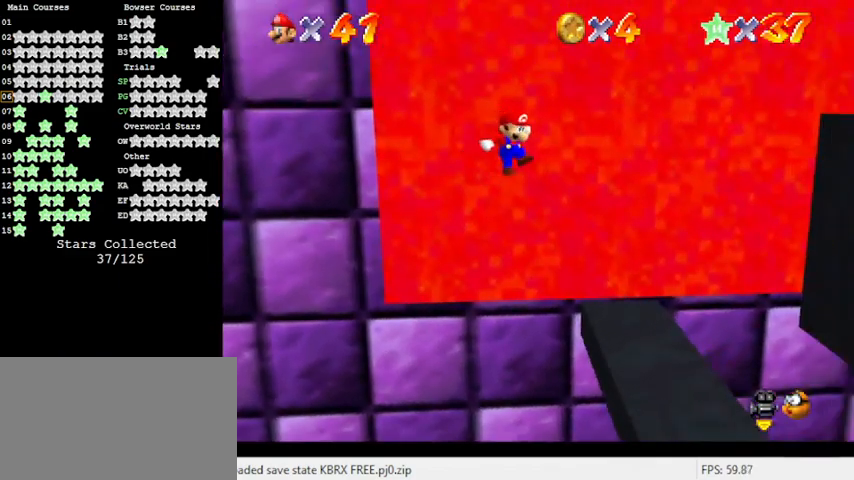
{"keys": ["a", "left"], "events": [[67, "right", "down"], [367, "right", "up"], [367, "shift", "up"], [400, "left", "down"], [500, "a", "down"]]}
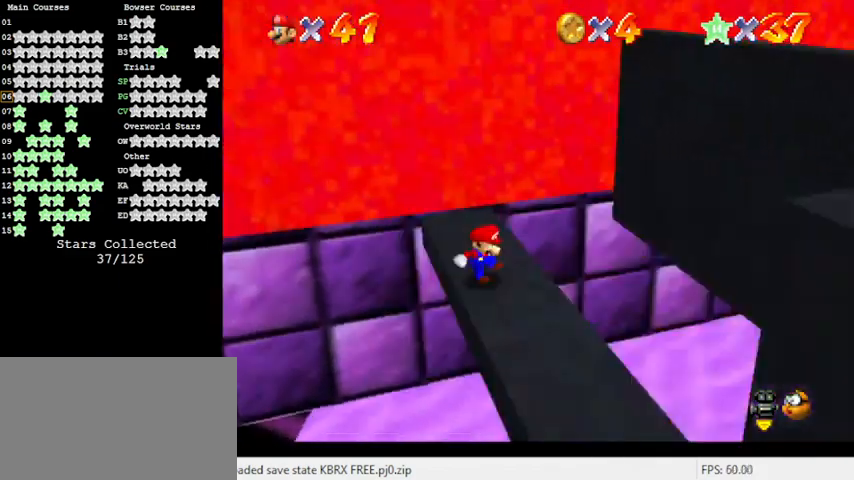
{"keys": ["right"], "events": [[33, "left", "up"], [100, "a", "up"], [133, "a", "down"], [233, "a", "up"], [367, "right", "down"]]}
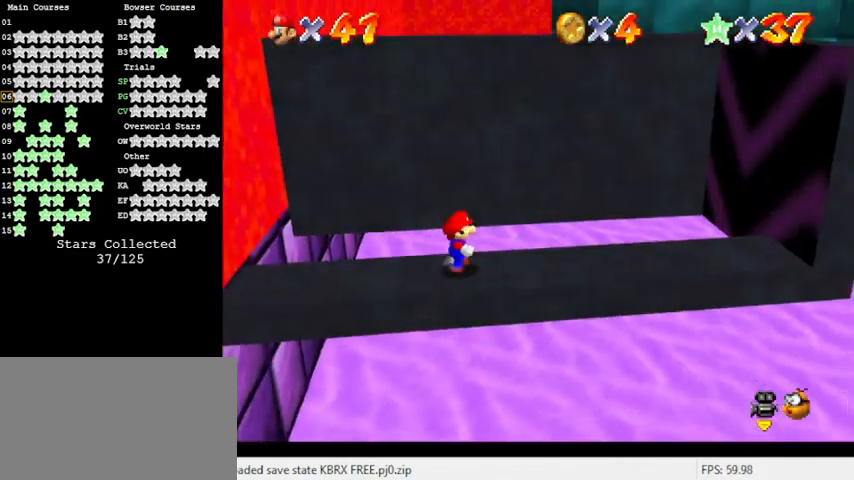
{"keys": ["right"], "events": [[300, "shift", "down"], [433, "shift", "up"]]}
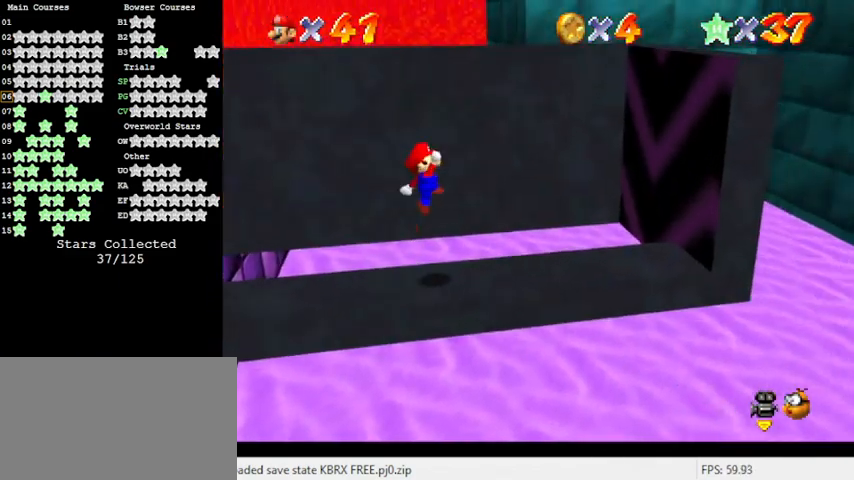
{"keys": ["right", "shift"], "events": [[433, "shift", "down"]]}
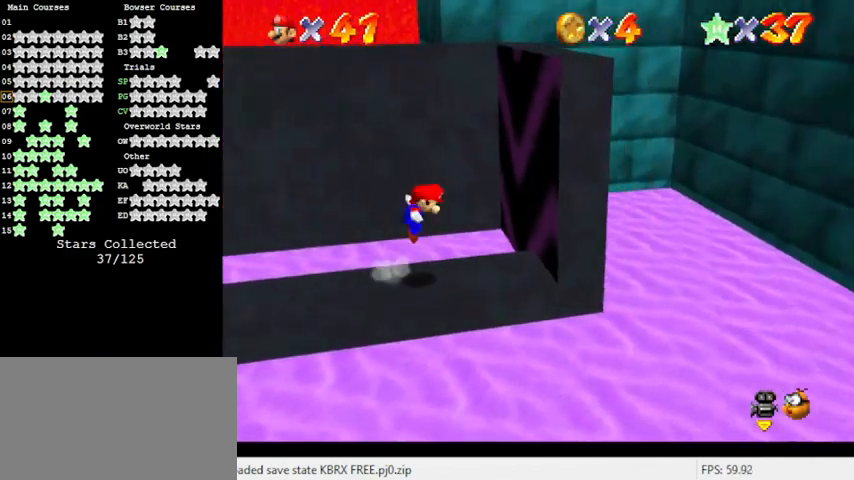
{"keys": [], "events": [[67, "right", "up"], [167, "left", "down"], [267, "left", "up"], [500, "shift", "up"]]}
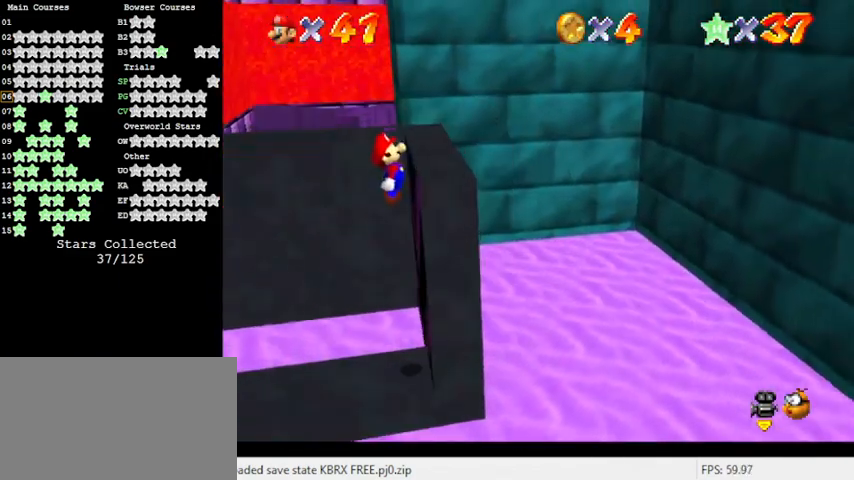
{"keys": [], "events": [[100, "right", "down"], [133, "shift", "down"], [200, "right", "up"], [267, "d", "down"], [267, "shift", "up"], [400, "d", "up"]]}
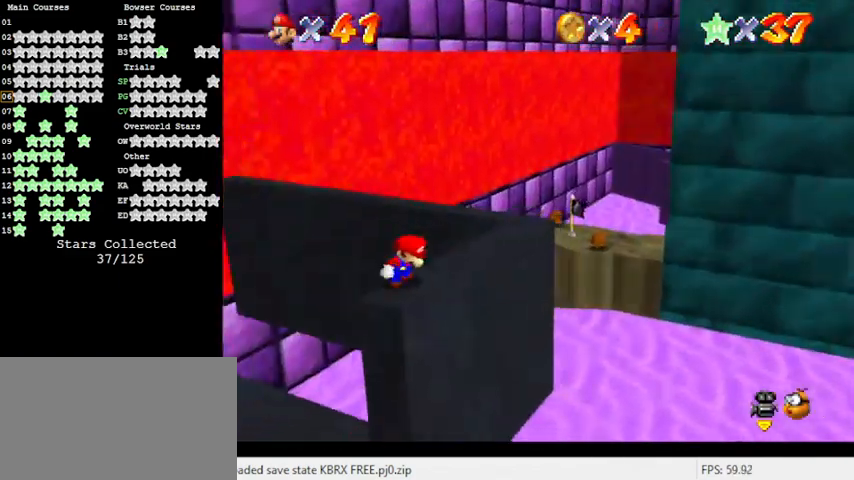
{"keys": ["down", "right"], "events": [[67, "c", "down"], [100, "s", "down"], [133, "c", "up"], [200, "s", "up"], [367, "down", "down"], [367, "right", "down"]]}